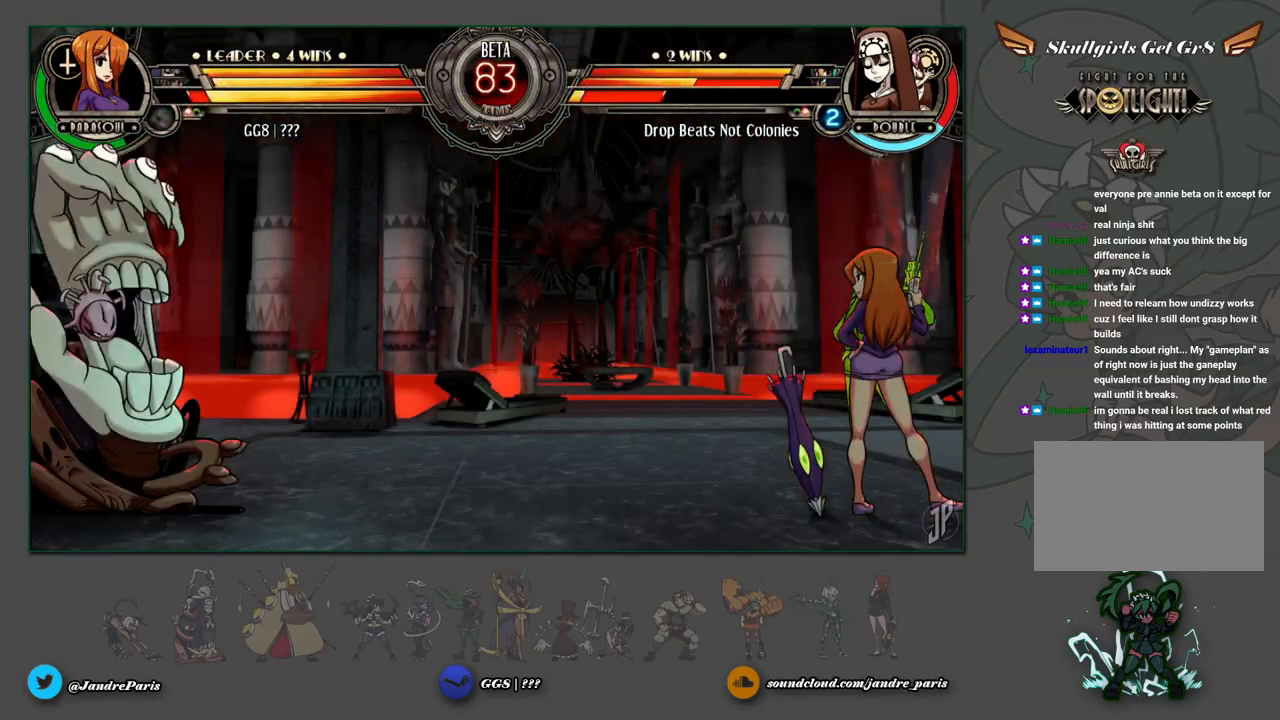
Gameplay with a controller (arcade stick); each line is a JSON object with the inputs held at the frame after it. "events" lists button and stick changes between this image and that frame as [ms after this image, input, new state], when the widget could be followed in between. Not read: L3 R3.
{"buttons": ["L1"], "left_stick": "down-right", "events": [[483, "L1", "down"]]}
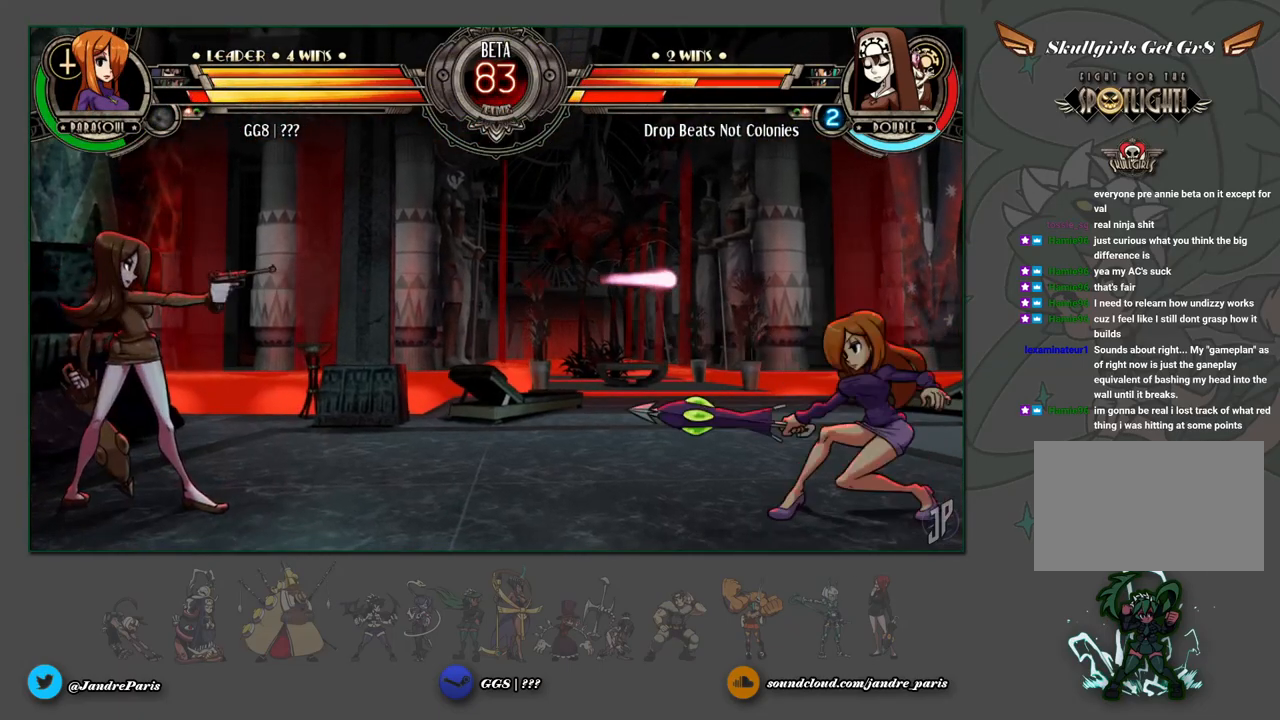
{"buttons": [], "left_stick": "center", "events": [[67, "L1", "up"], [483, "left_stick", "center"]]}
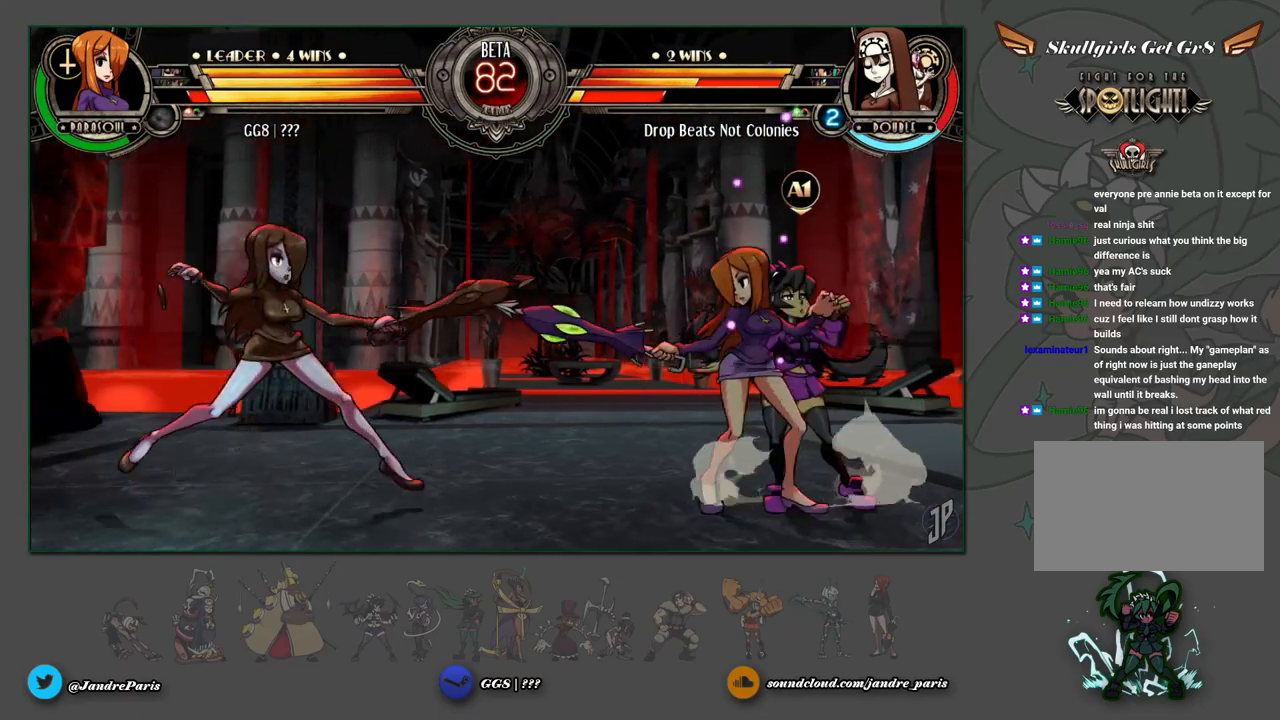
{"buttons": [], "left_stick": "down-right", "events": [[67, "left_stick", "left"], [233, "left_stick", "up"], [317, "left_stick", "down-right"]]}
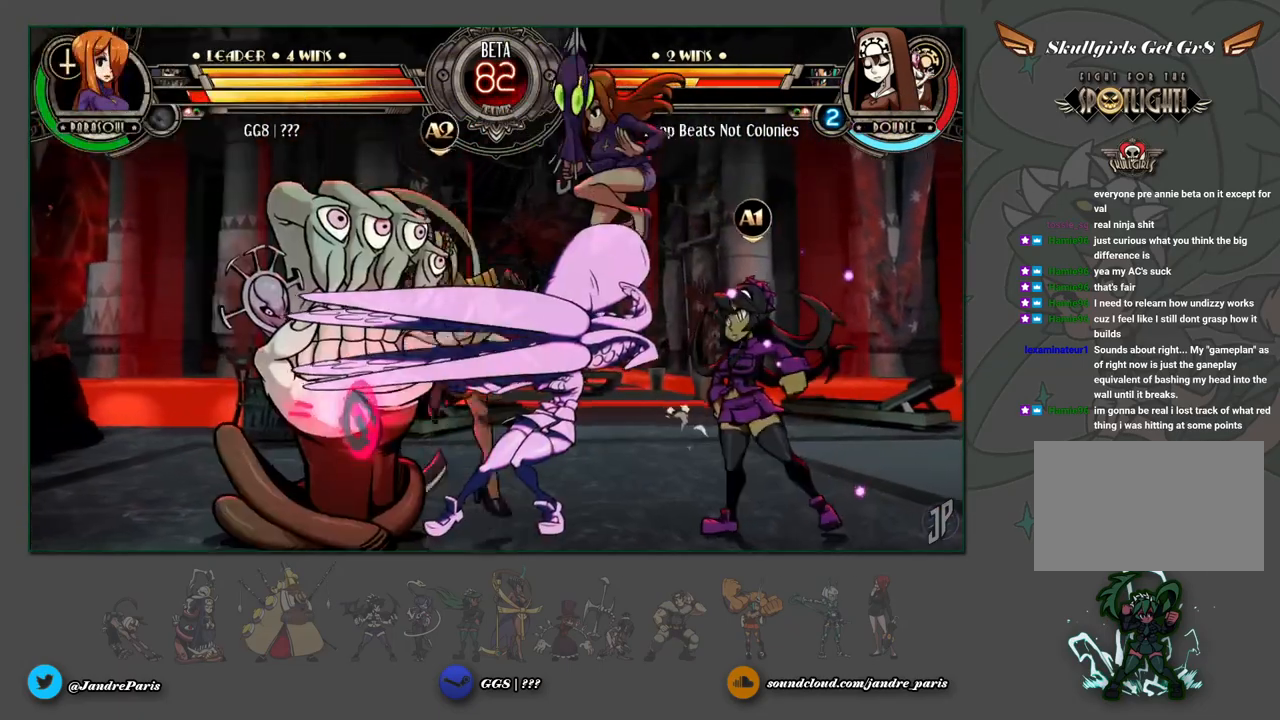
{"buttons": [], "left_stick": "up-right", "events": [[483, "left_stick", "up-right"]]}
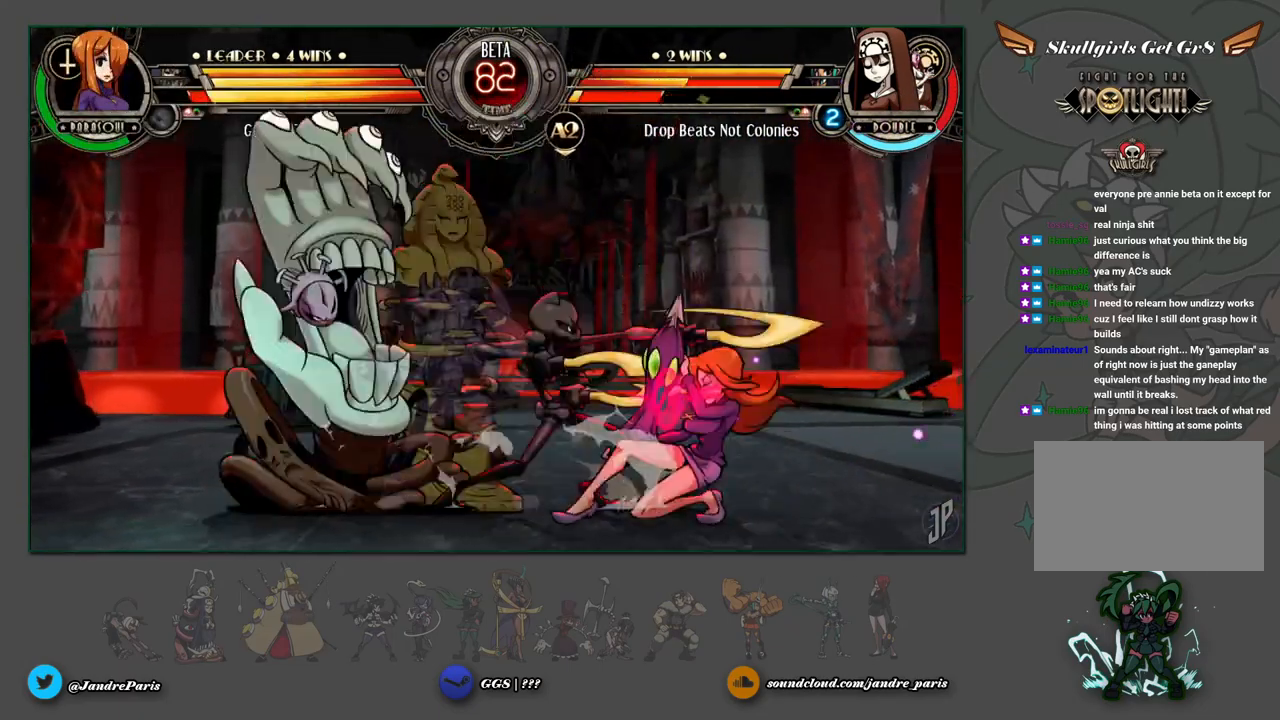
{"buttons": [], "left_stick": "down-right", "events": [[150, "left_stick", "down-right"], [200, "SQUARE", "down"], [200, "TRIANGLE", "down"], [267, "SQUARE", "up"], [267, "TRIANGLE", "up"]]}
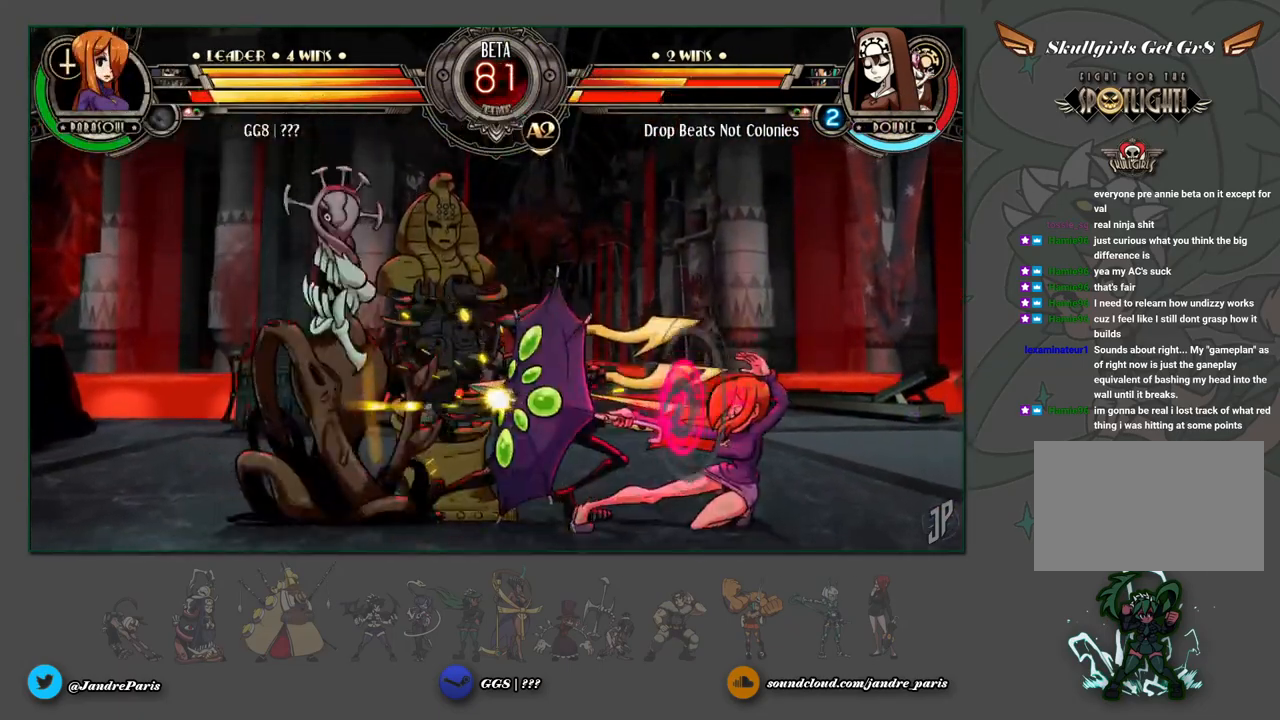
{"buttons": [], "left_stick": "down-right", "events": []}
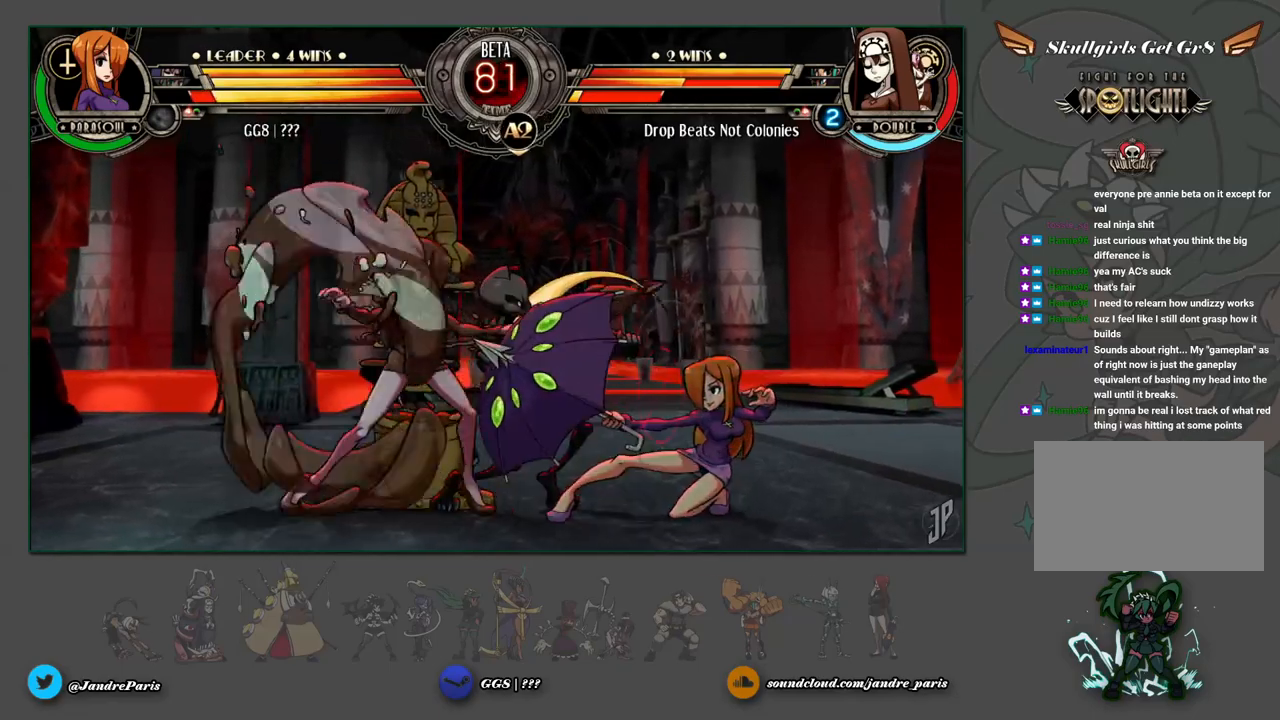
{"buttons": [], "left_stick": "down-right", "events": [[217, "left_stick", "up-right"], [267, "R2", "down"], [300, "R2", "up"], [317, "left_stick", "center"], [483, "left_stick", "down-right"]]}
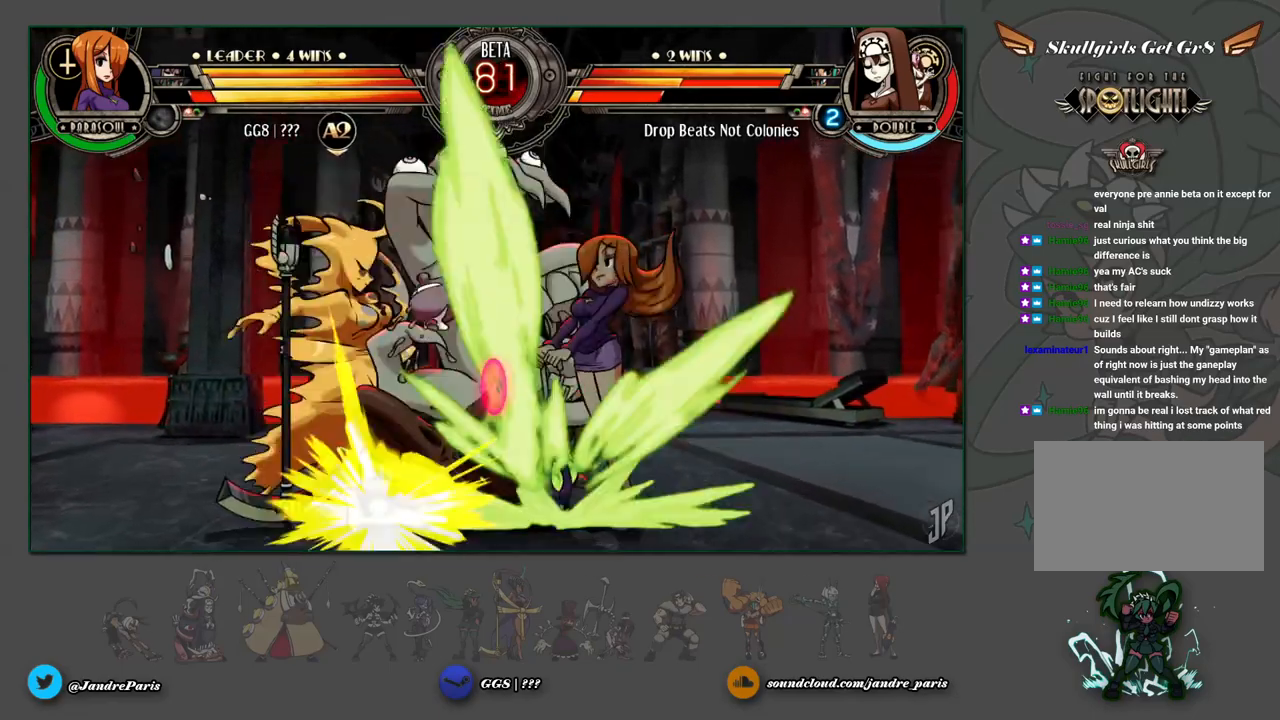
{"buttons": [], "left_stick": "down-right", "events": []}
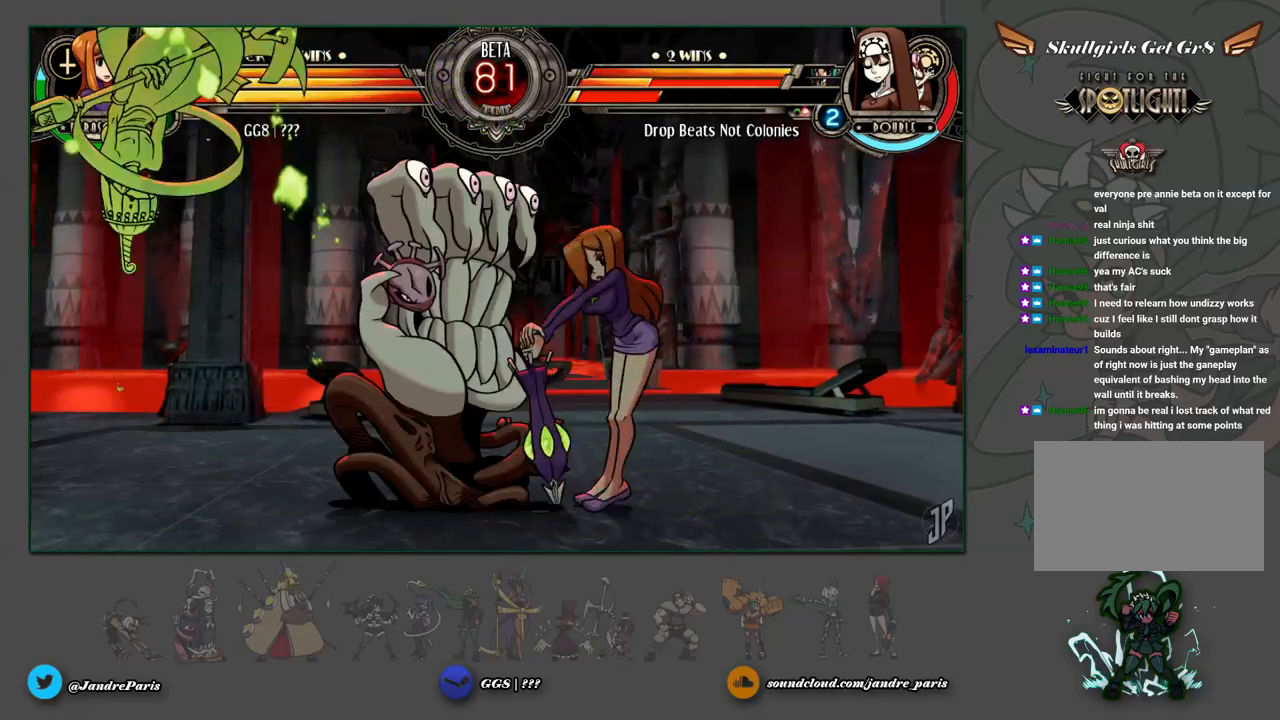
{"buttons": [], "left_stick": "down-right", "events": []}
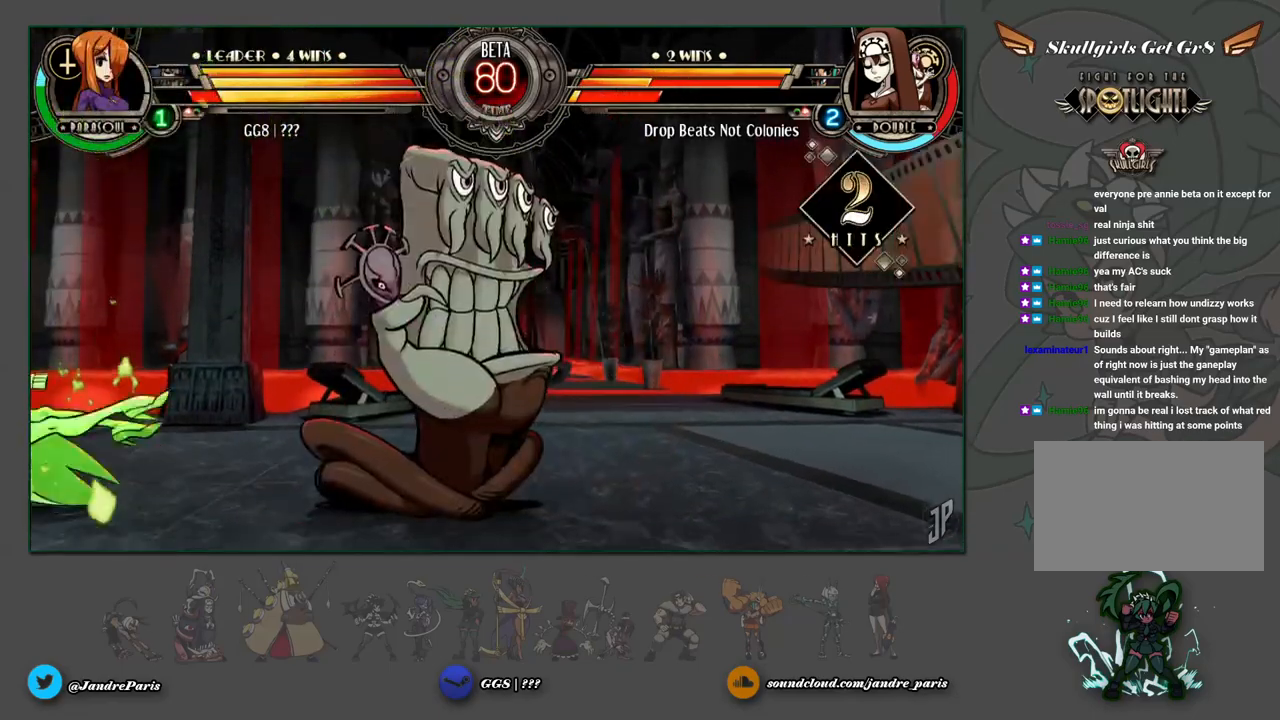
{"buttons": [], "left_stick": "down-right", "events": [[50, "SQUARE", "down"], [67, "TRIANGLE", "down"], [117, "SQUARE", "up"], [117, "TRIANGLE", "up"]]}
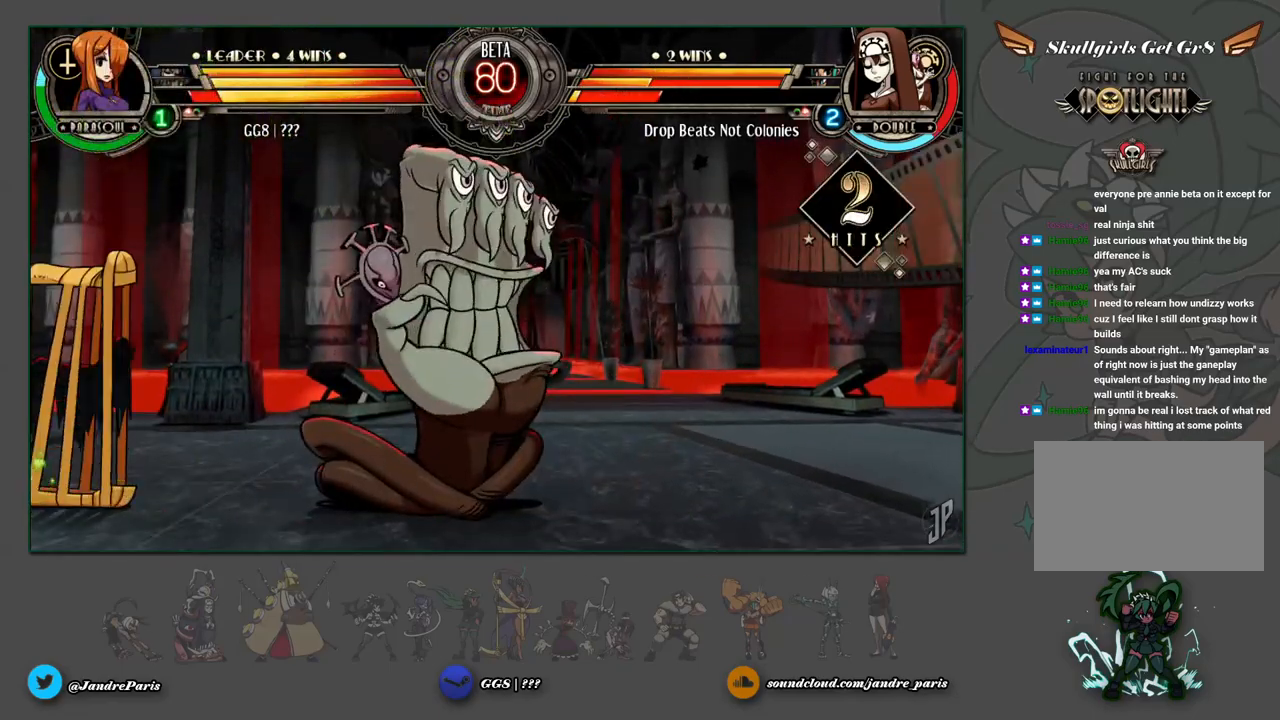
{"buttons": [], "left_stick": "down-right", "events": []}
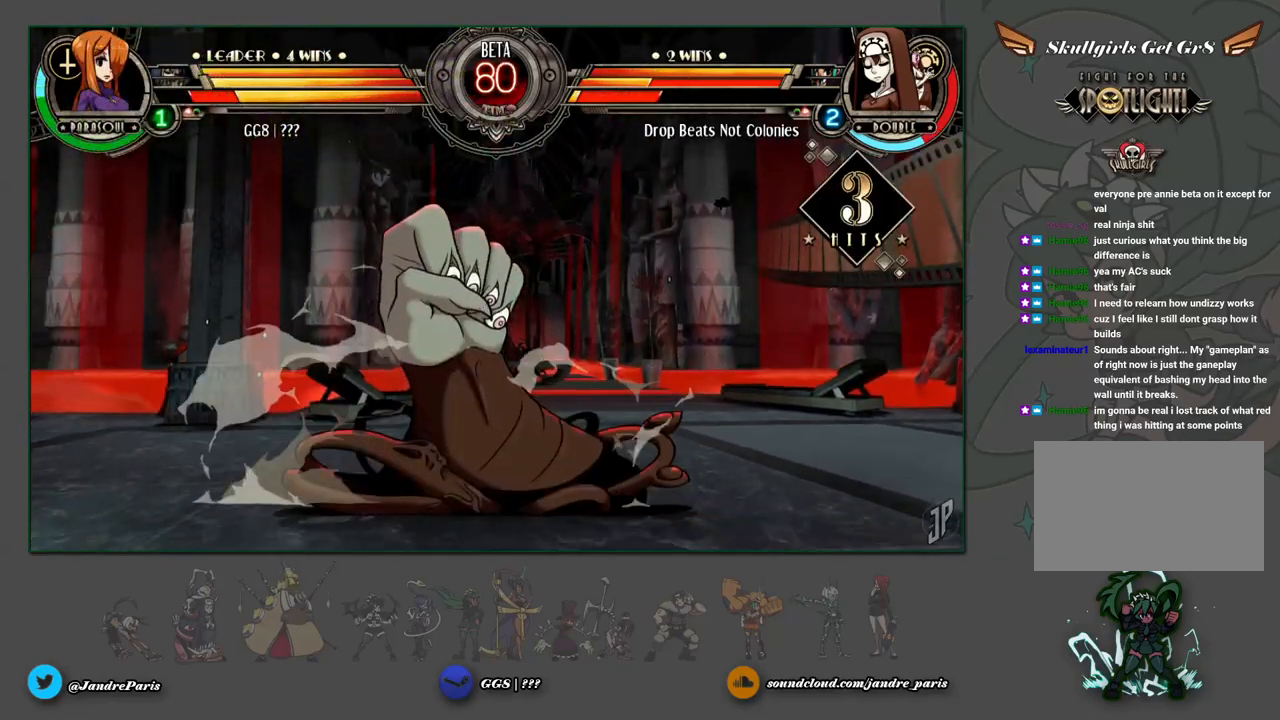
{"buttons": [], "left_stick": "down-right", "events": []}
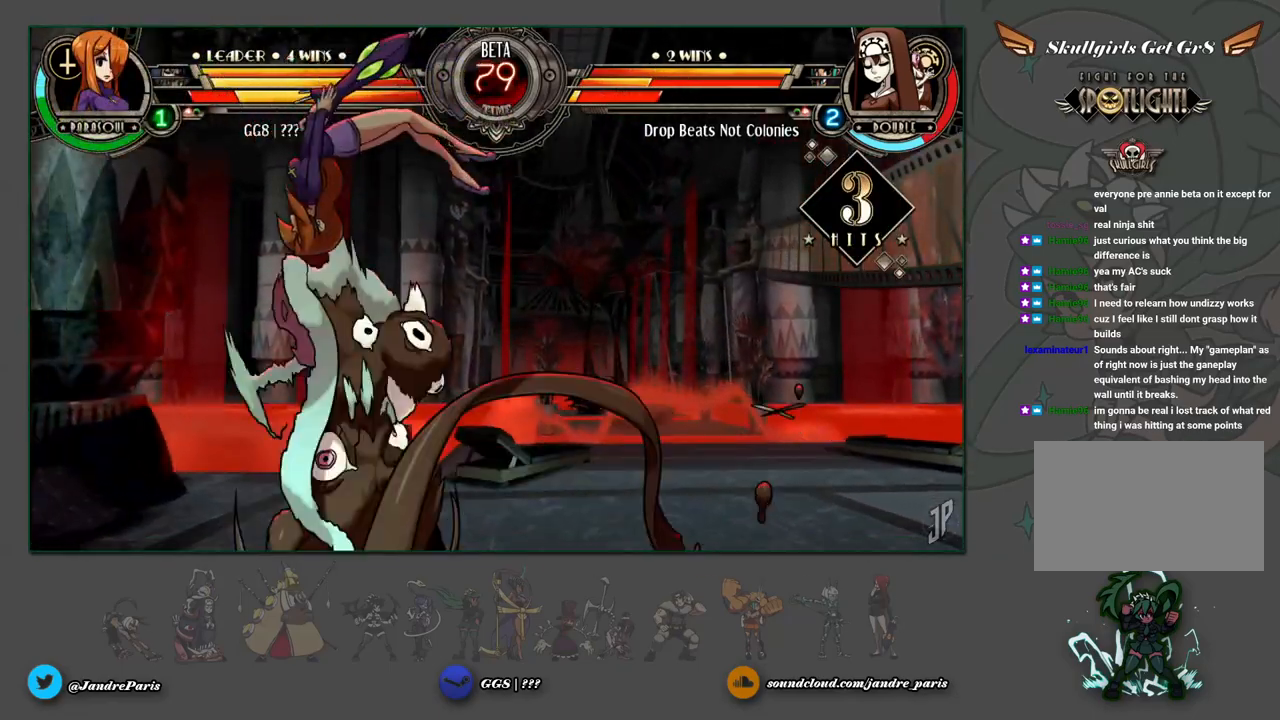
{"buttons": [], "left_stick": "down-right", "events": [[50, "left_stick", "left"], [100, "SQUARE", "down"], [100, "TRIANGLE", "down"], [100, "left_stick", "down-left"], [183, "TRIANGLE", "up"], [200, "SQUARE", "up"], [300, "CROSS", "down"], [383, "CROSS", "up"], [450, "left_stick", "down-right"]]}
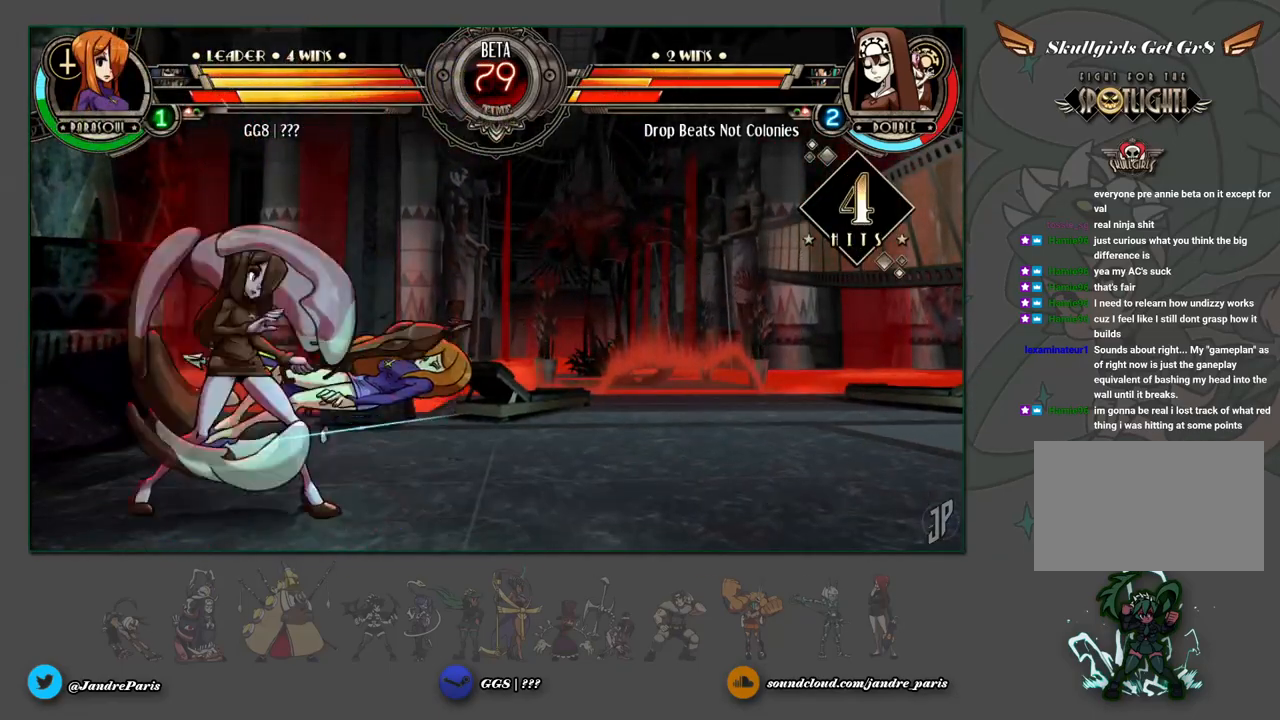
{"buttons": [], "left_stick": "down-right", "events": []}
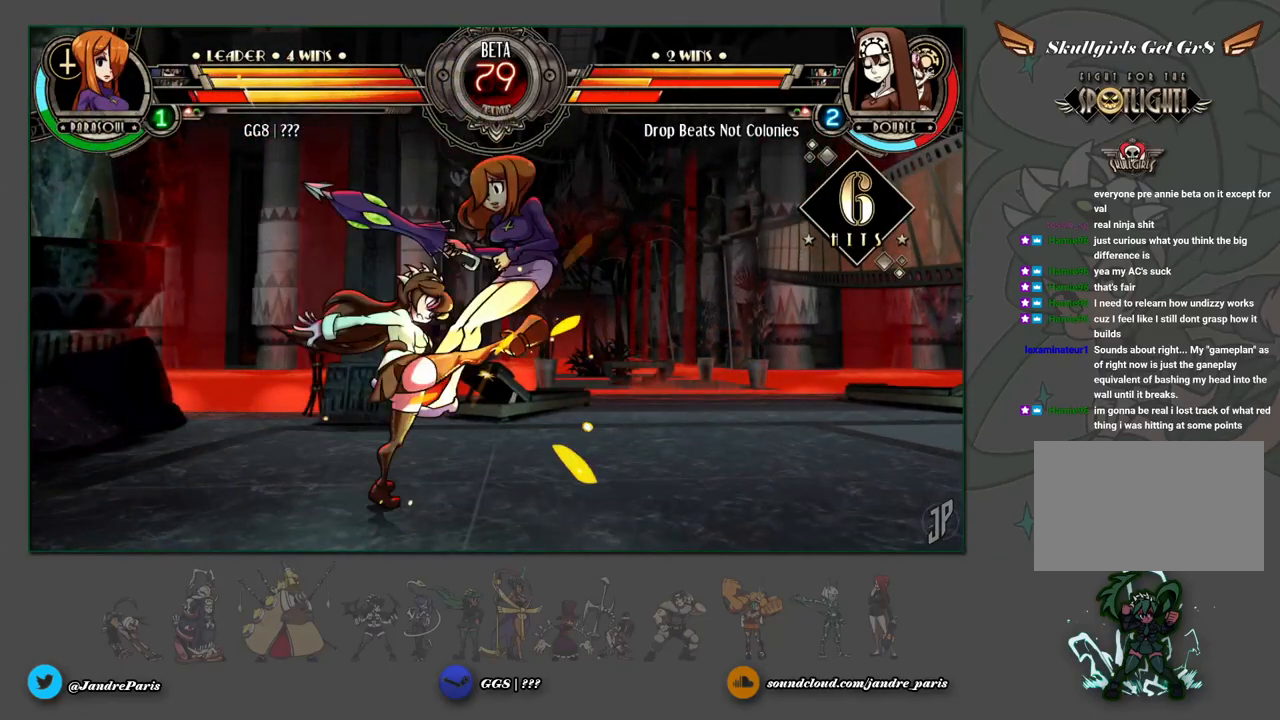
{"buttons": [], "left_stick": "down-right", "events": []}
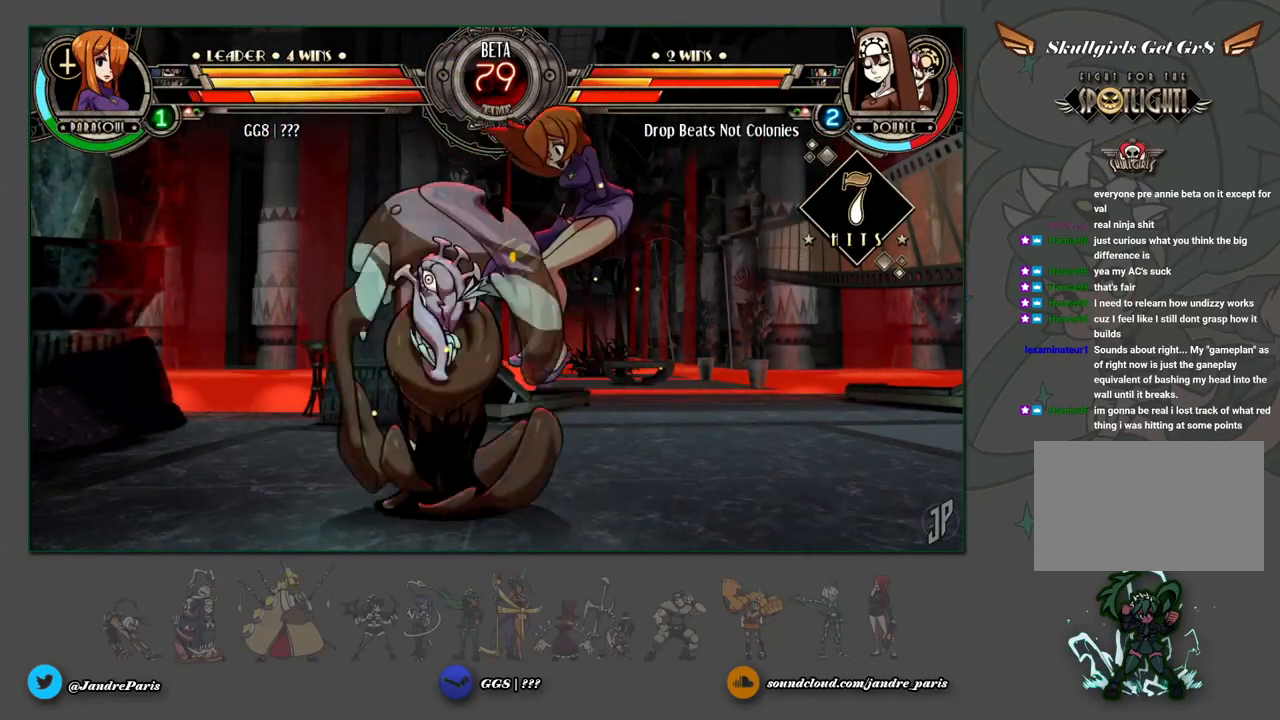
{"buttons": [], "left_stick": "down-right", "events": []}
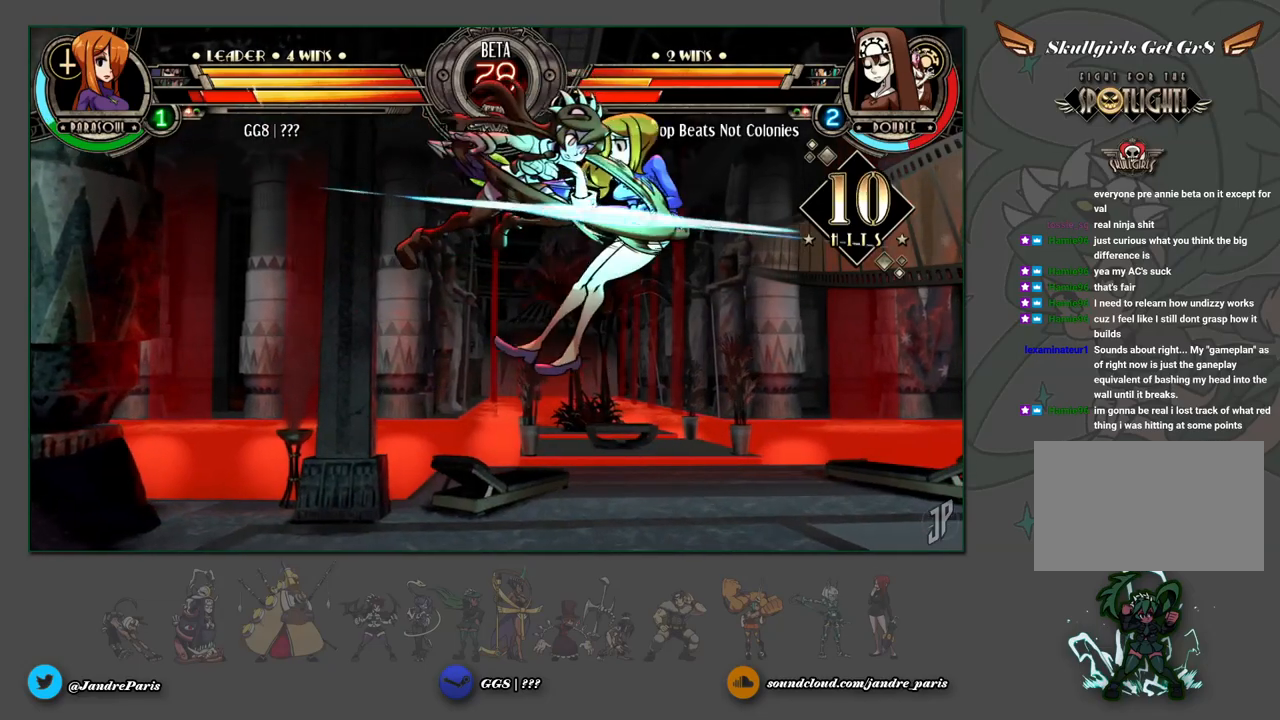
{"buttons": [], "left_stick": "down-right", "events": []}
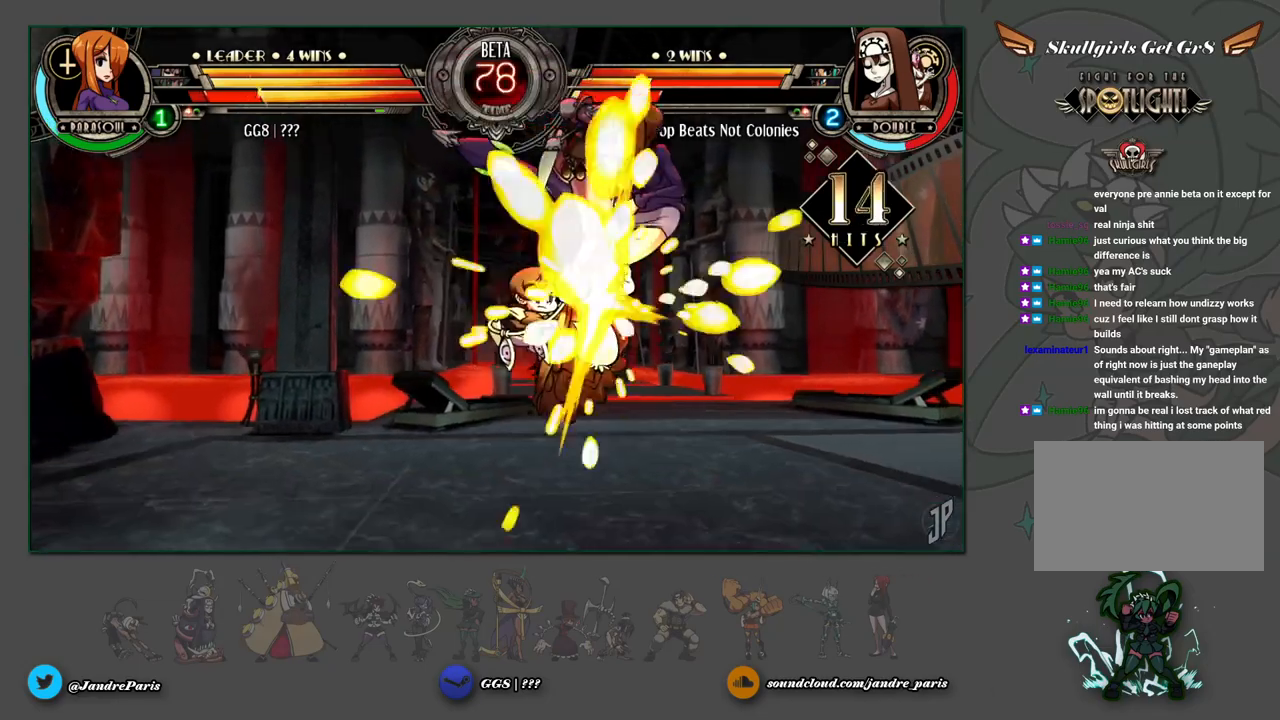
{"buttons": [], "left_stick": "down-right", "events": []}
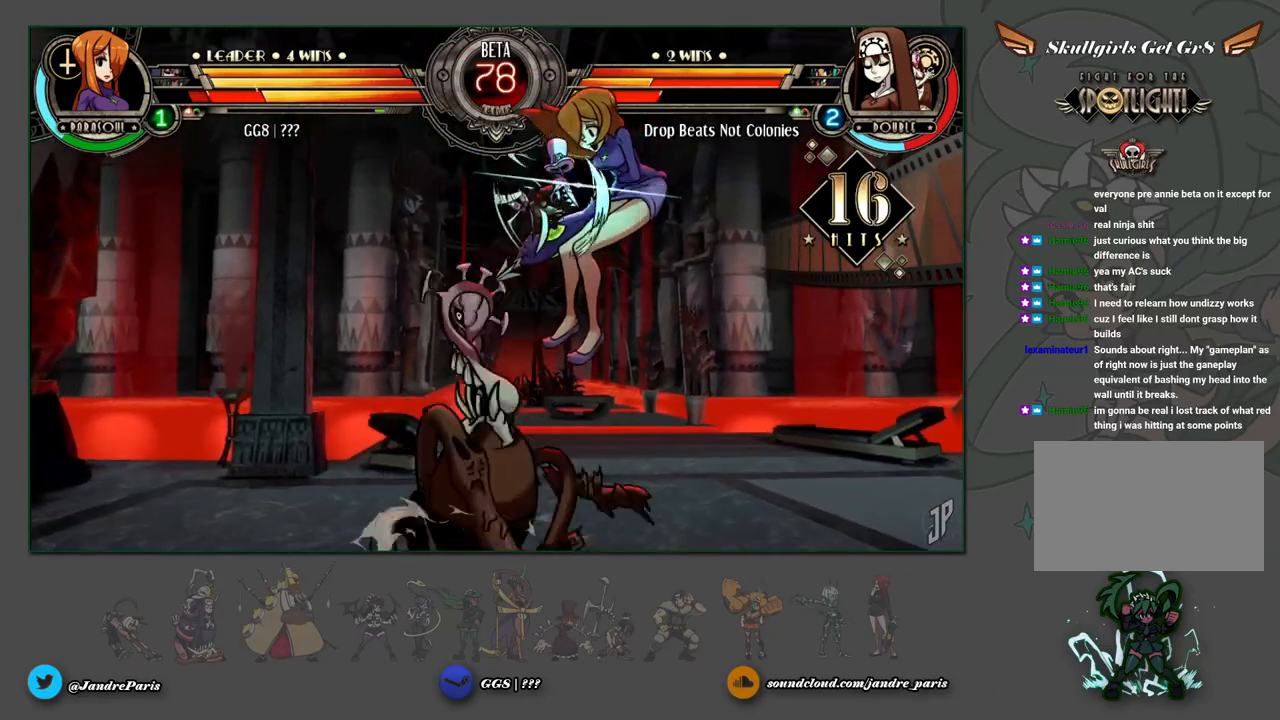
{"buttons": [], "left_stick": "center", "events": [[317, "left_stick", "up"], [400, "R2", "down"], [433, "R2", "up"], [433, "left_stick", "center"]]}
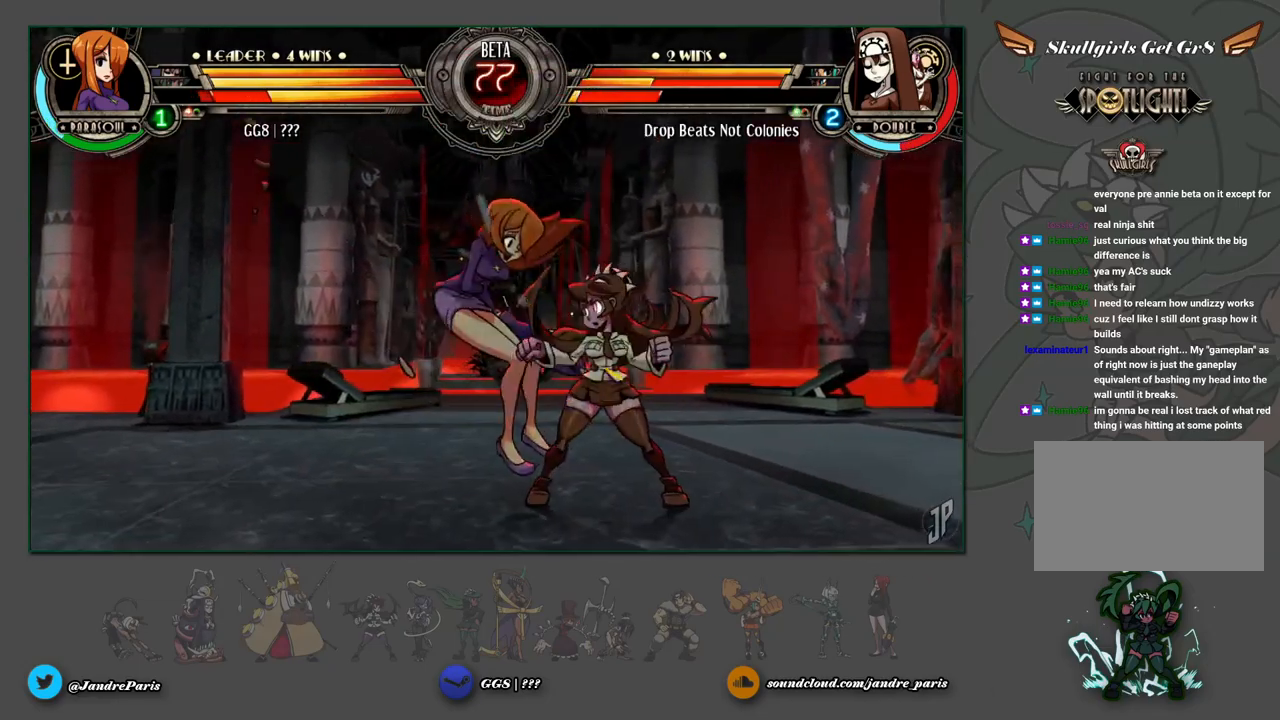
{"buttons": [], "left_stick": "down-left", "events": [[83, "left_stick", "down-left"]]}
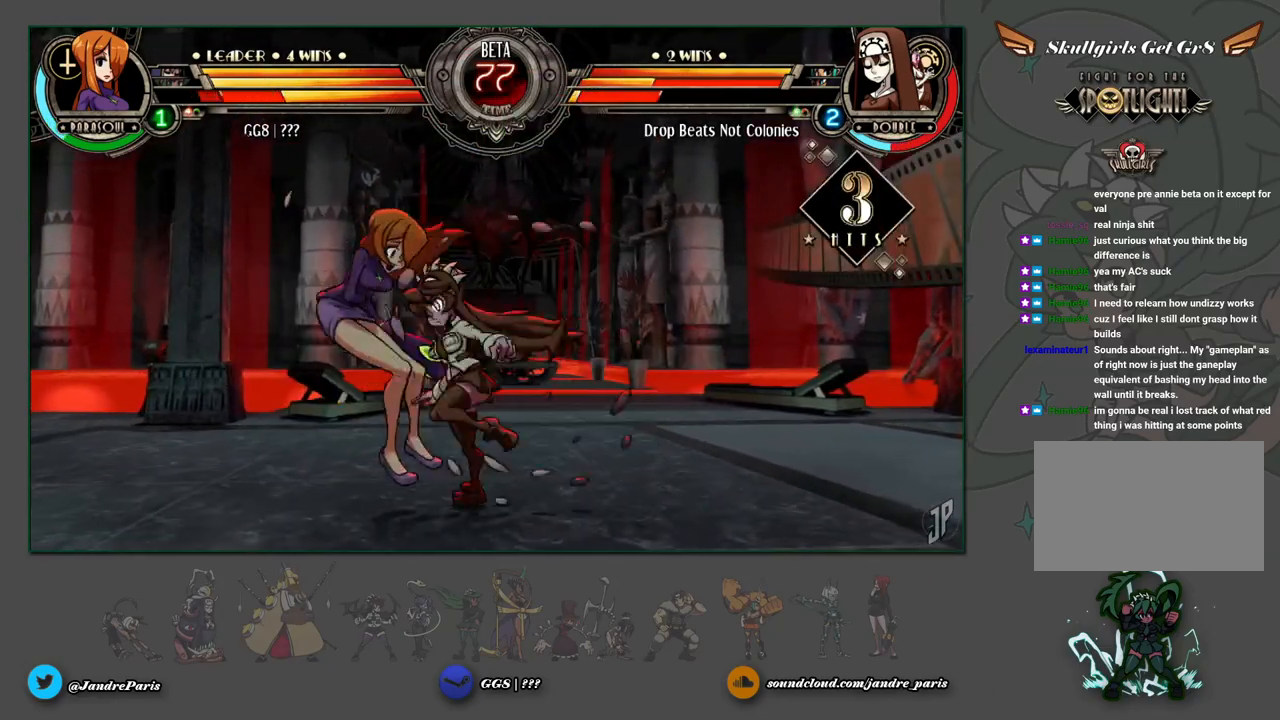
{"buttons": [], "left_stick": "down-left", "events": [[33, "SQUARE", "down"], [33, "TRIANGLE", "down"], [83, "TRIANGLE", "up"], [100, "SQUARE", "up"]]}
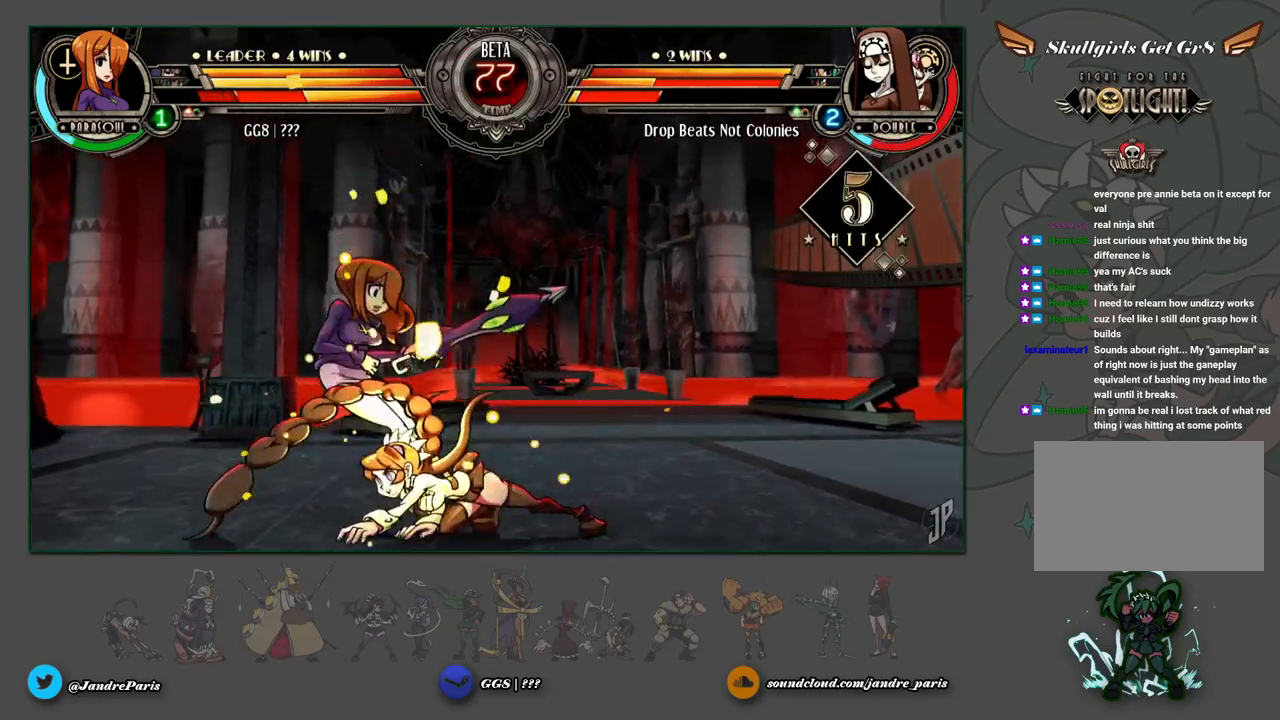
{"buttons": [], "left_stick": "down-right", "events": [[333, "left_stick", "right"], [467, "left_stick", "down-right"]]}
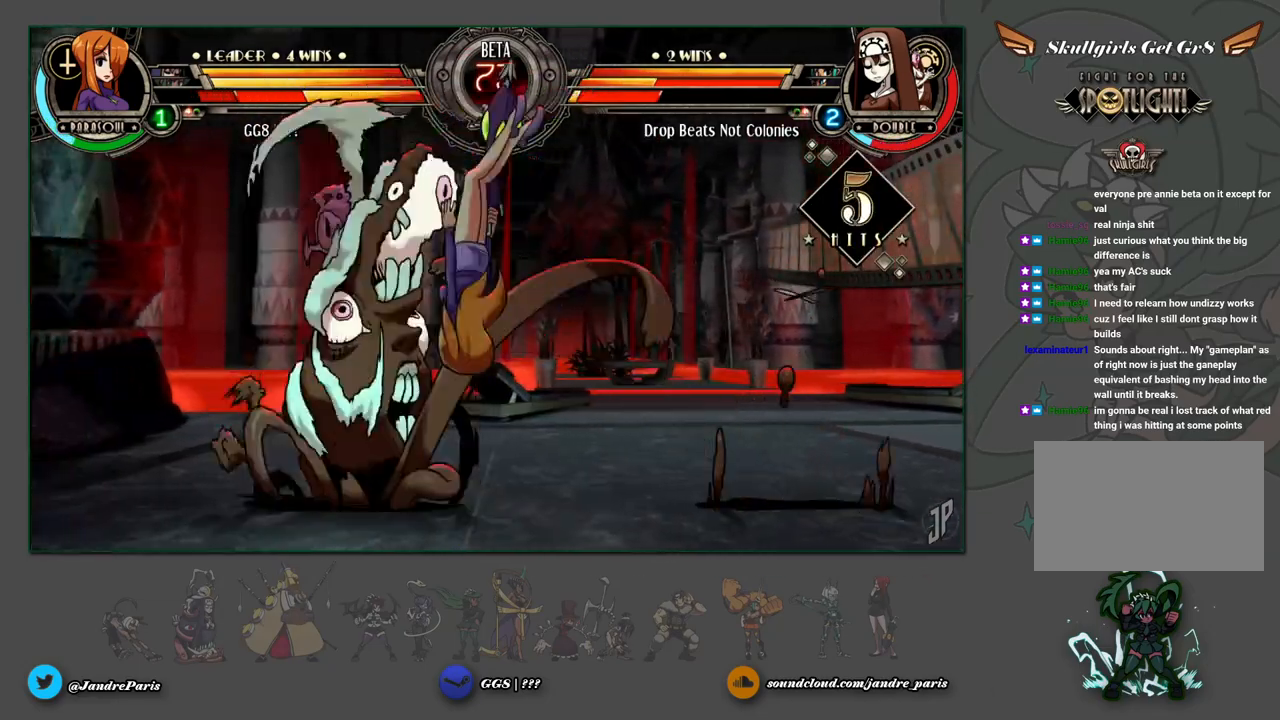
{"buttons": [], "left_stick": "down-right", "events": [[100, "CROSS", "down"], [183, "CROSS", "up"], [267, "CROSS", "down"], [350, "CROSS", "up"]]}
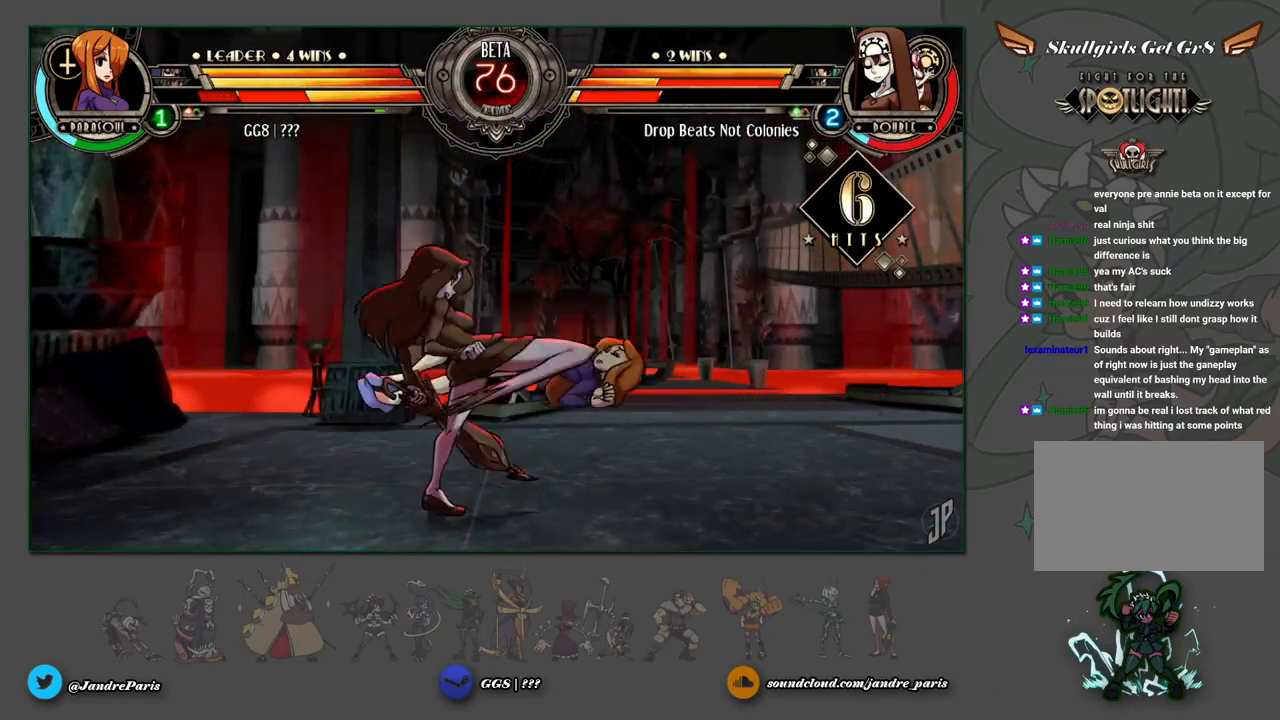
{"buttons": [], "left_stick": "down-right", "events": []}
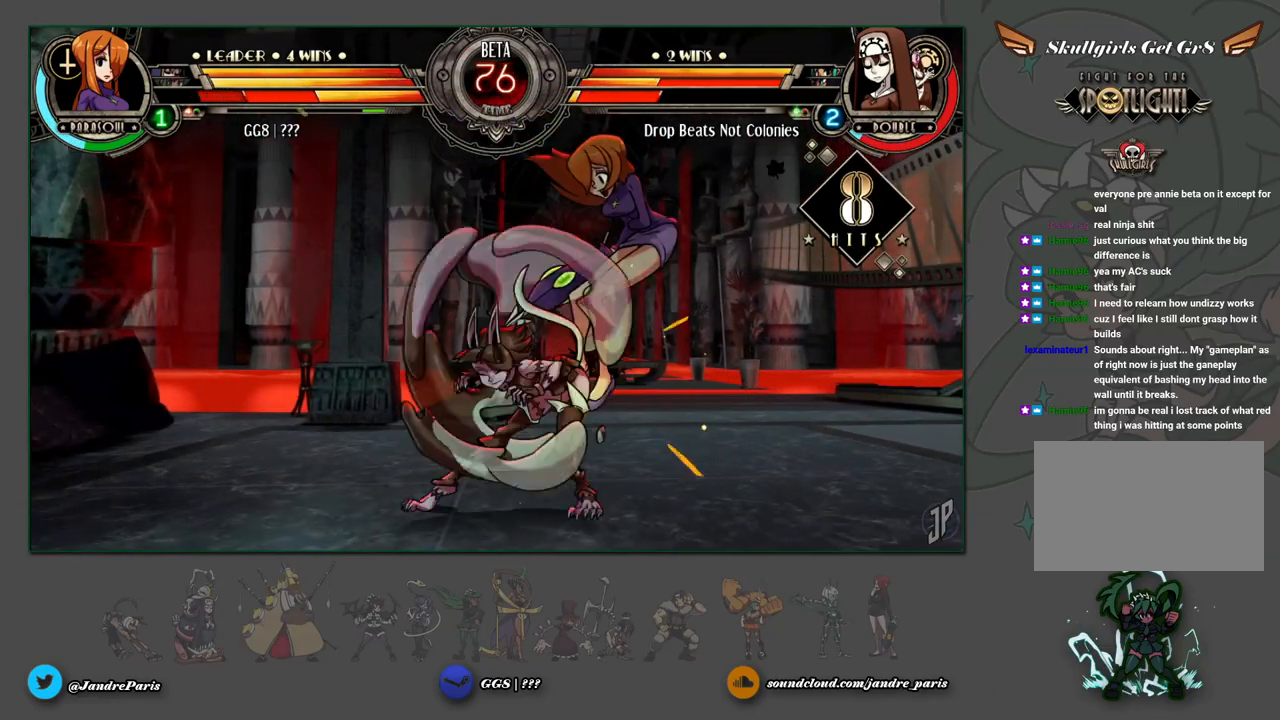
{"buttons": [], "left_stick": "down-right", "events": []}
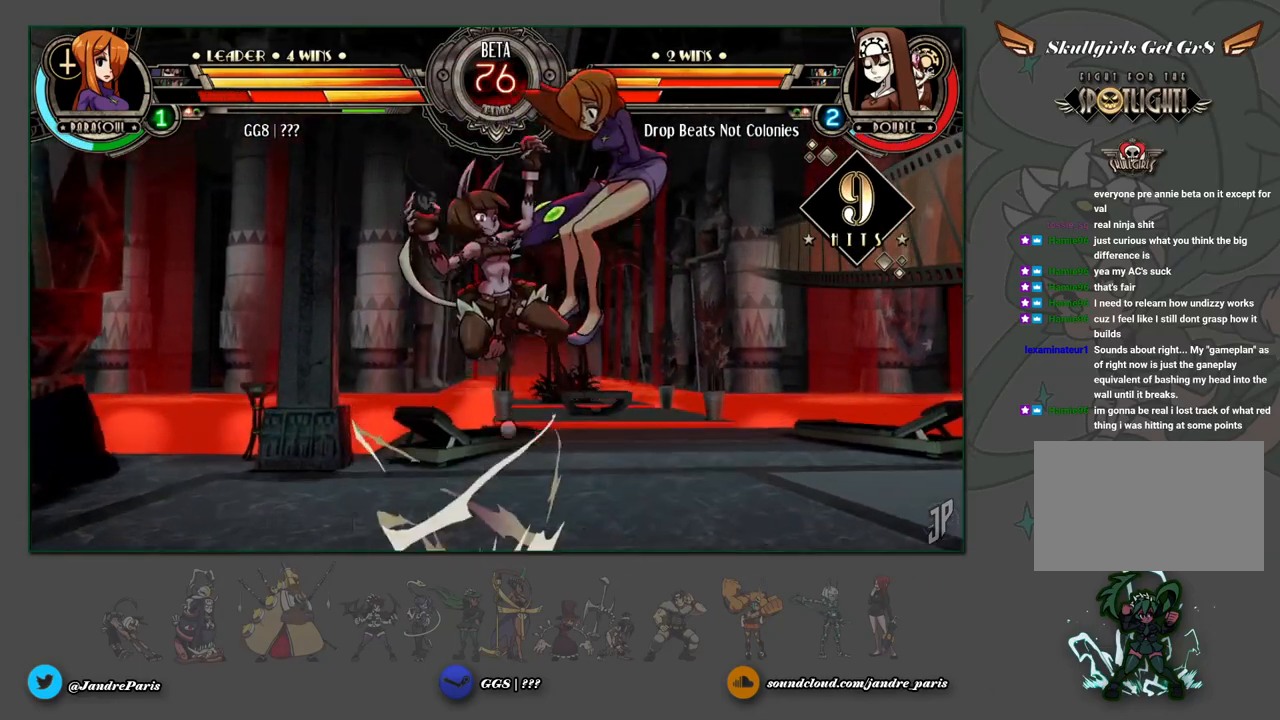
{"buttons": [], "left_stick": "down-right", "events": []}
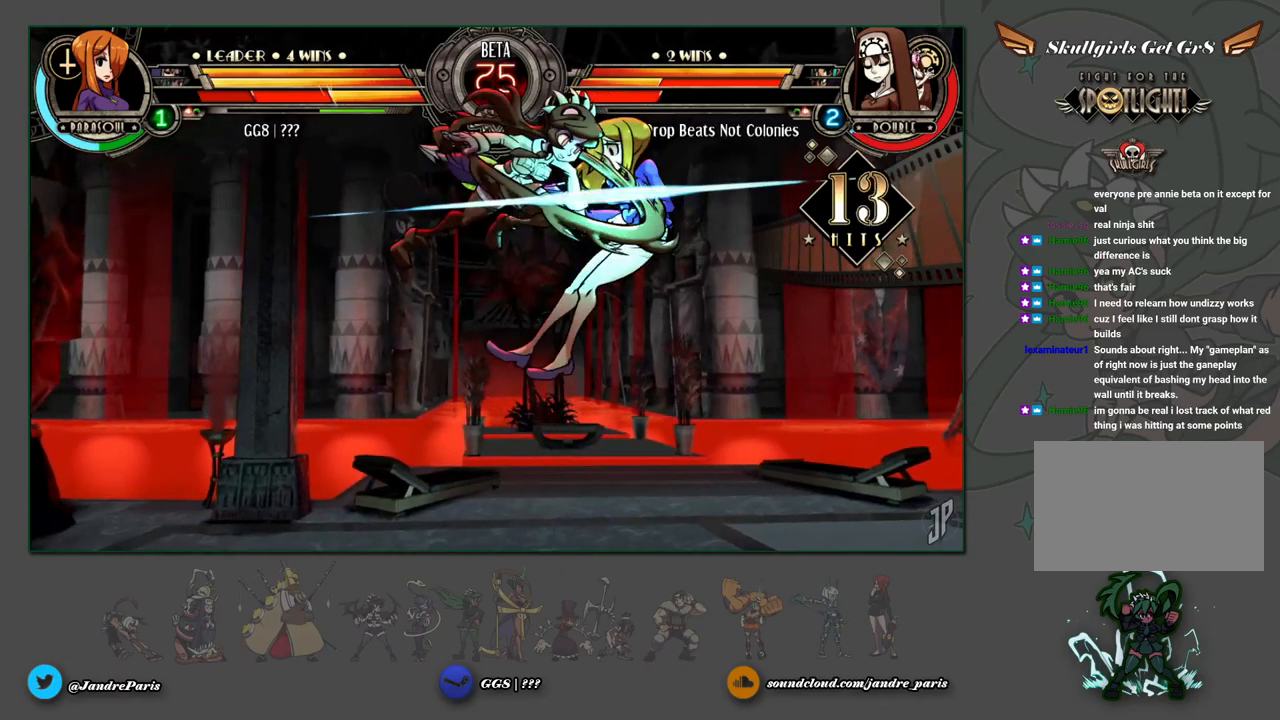
{"buttons": [], "left_stick": "down-right", "events": []}
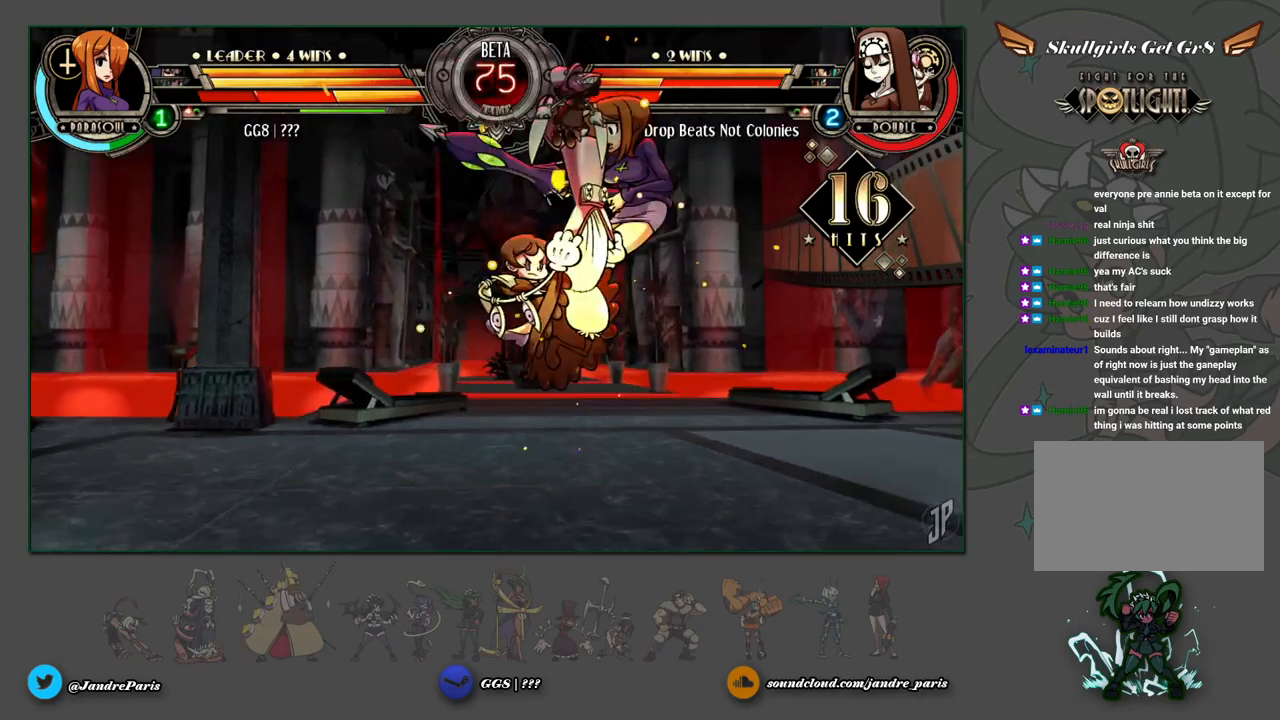
{"buttons": [], "left_stick": "down-right", "events": []}
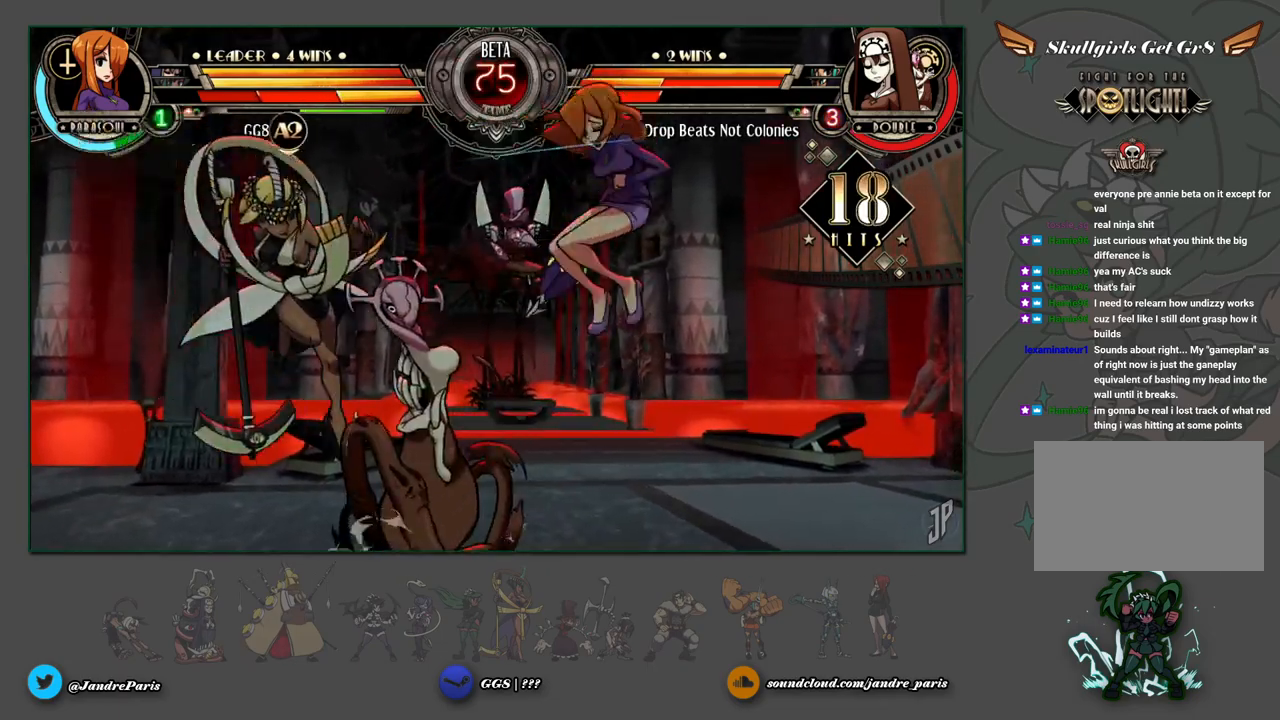
{"buttons": [], "left_stick": "down", "events": [[250, "left_stick", "up-right"], [400, "left_stick", "down"]]}
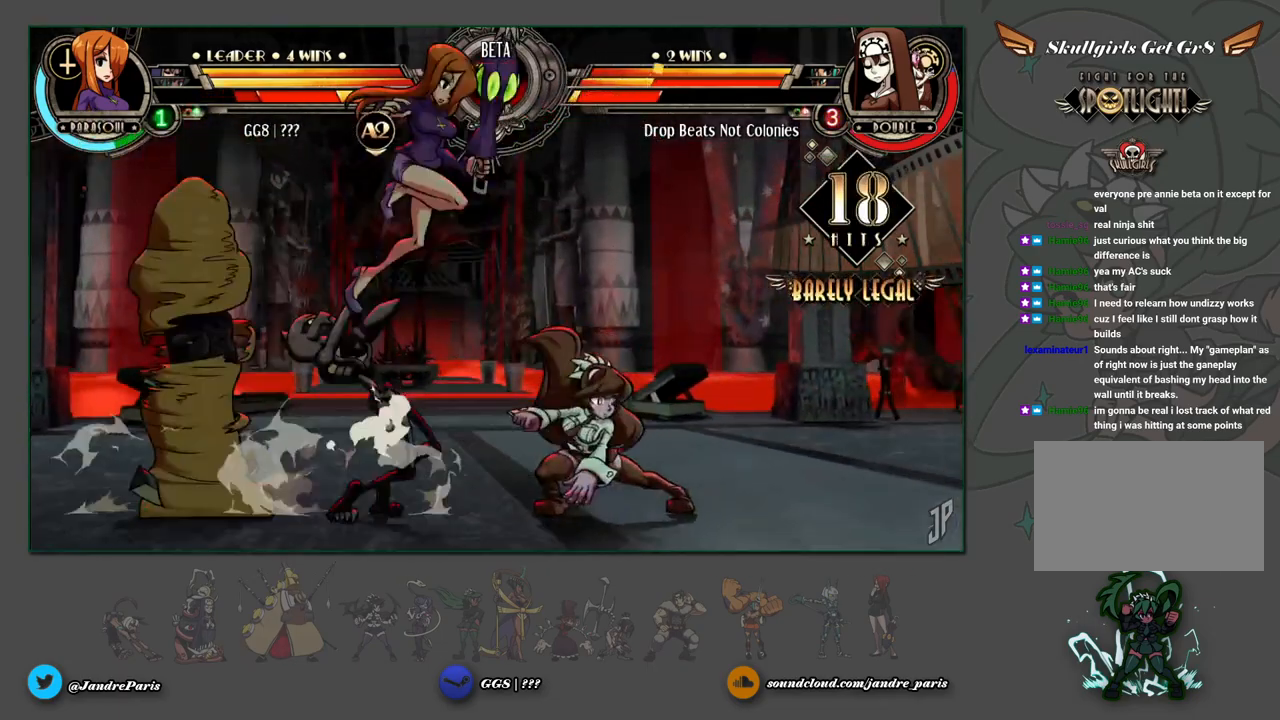
{"buttons": [], "left_stick": "down-left", "events": [[100, "left_stick", "down-left"]]}